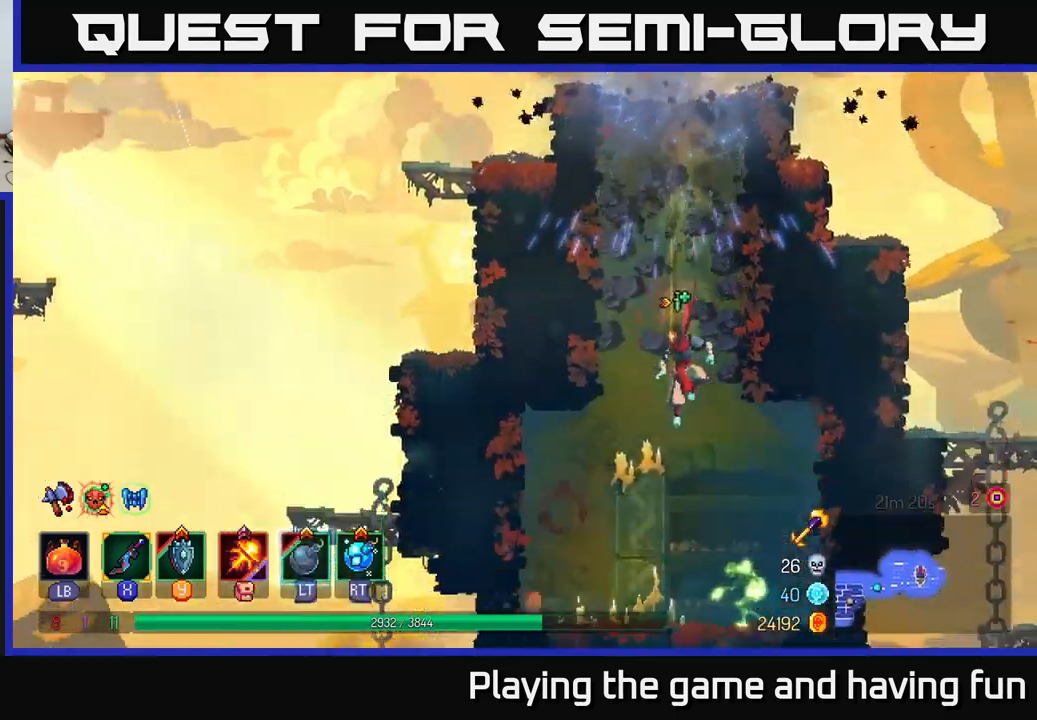
Gameplay with a controller (Xbox layout); each line is a JSON object with the inputs held at the frame after it. "events" lists button and stick changes between this image and that frame as [ms after this image, input, new state], when the widget could be followed in between.
{"buttons": ["X"], "left_stick": "right", "right_stick": "center", "events": [[83, "A", "up"], [333, "left_stick", "center"], [450, "left_stick", "right"], [467, "X", "down"]]}
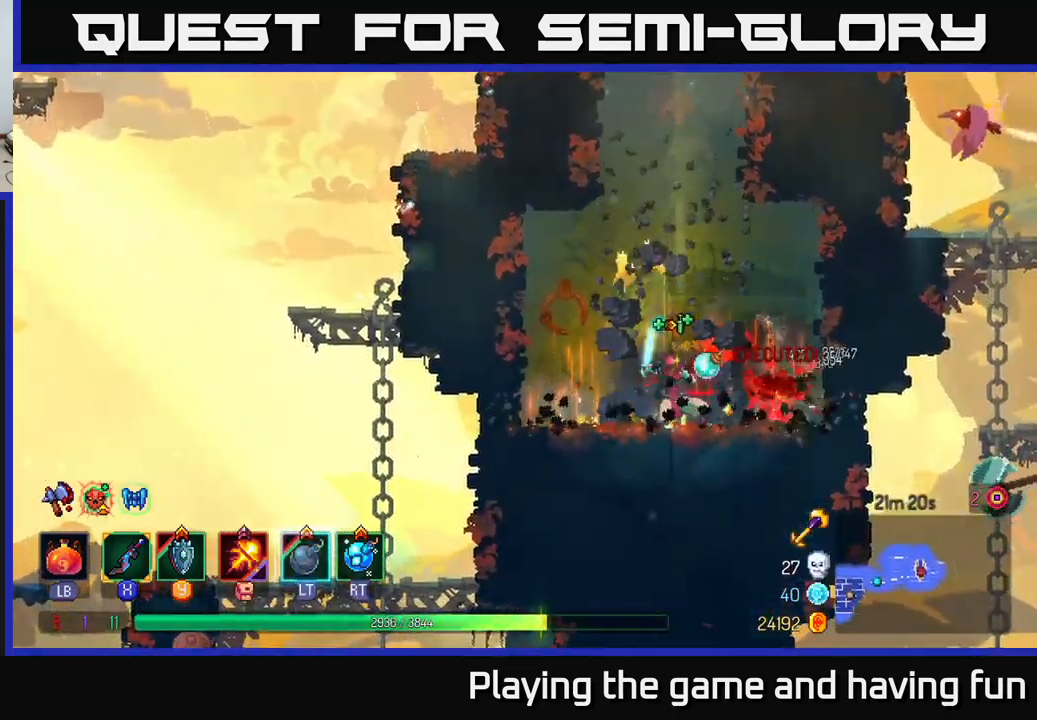
{"buttons": [], "left_stick": "center", "right_stick": "center", "events": [[50, "X", "up"], [317, "left_stick", "center"]]}
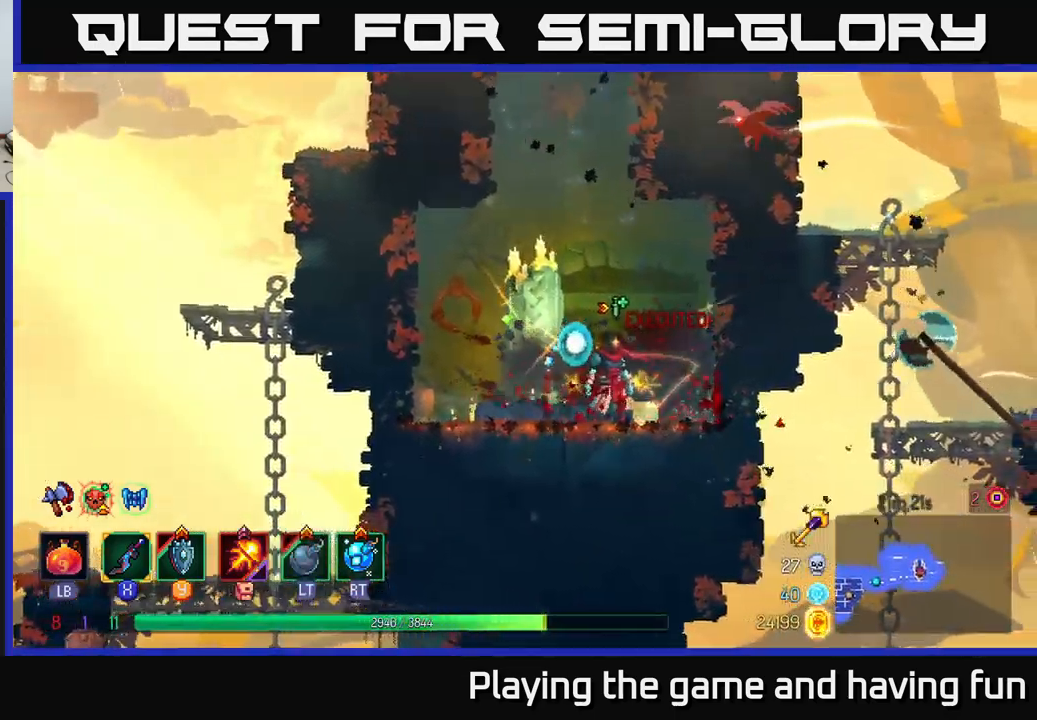
{"buttons": [], "left_stick": "left", "right_stick": "center", "events": [[283, "left_stick", "left"]]}
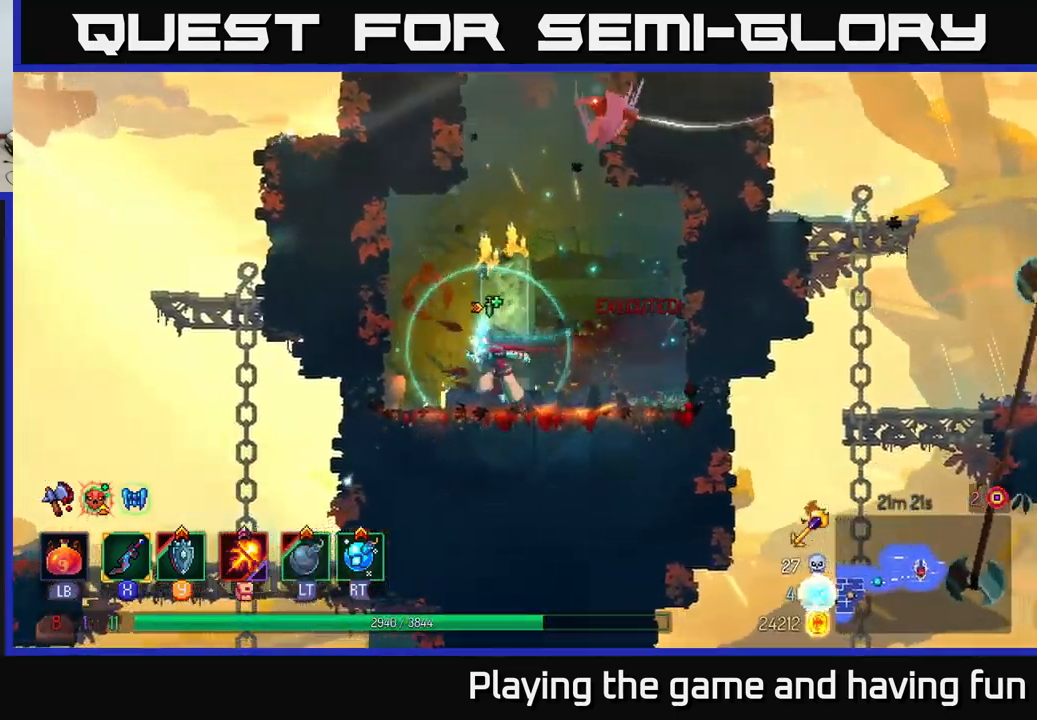
{"buttons": [], "left_stick": "right", "right_stick": "center", "events": [[33, "left_stick", "right"]]}
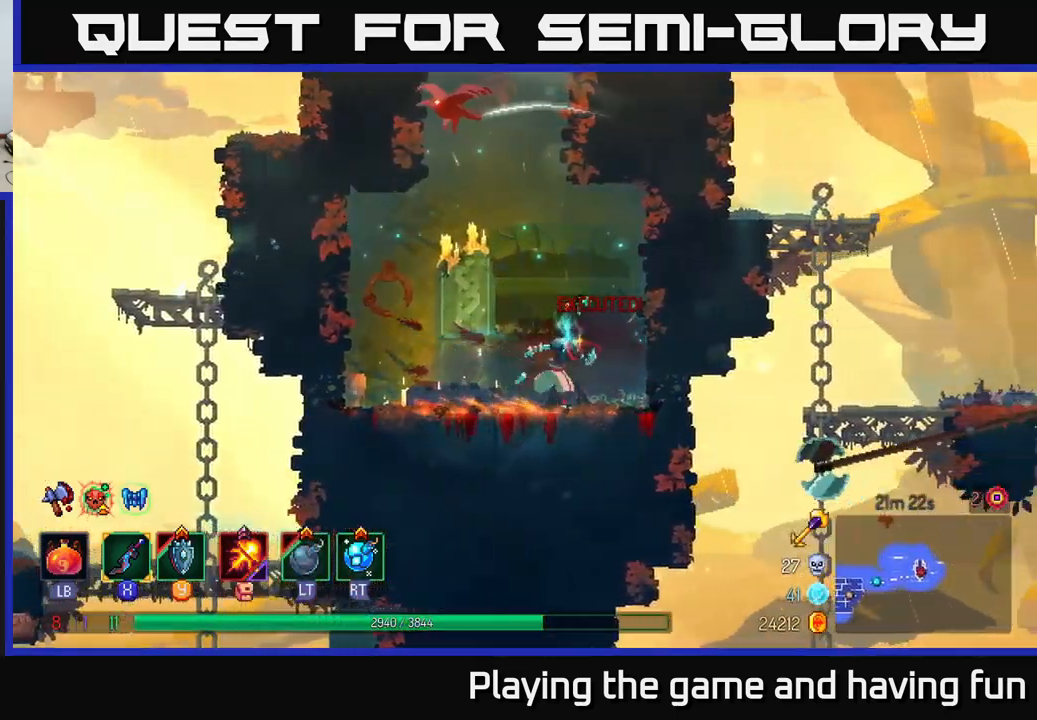
{"buttons": [], "left_stick": "center", "right_stick": "center", "events": [[133, "B", "down"], [250, "B", "up"], [450, "left_stick", "center"]]}
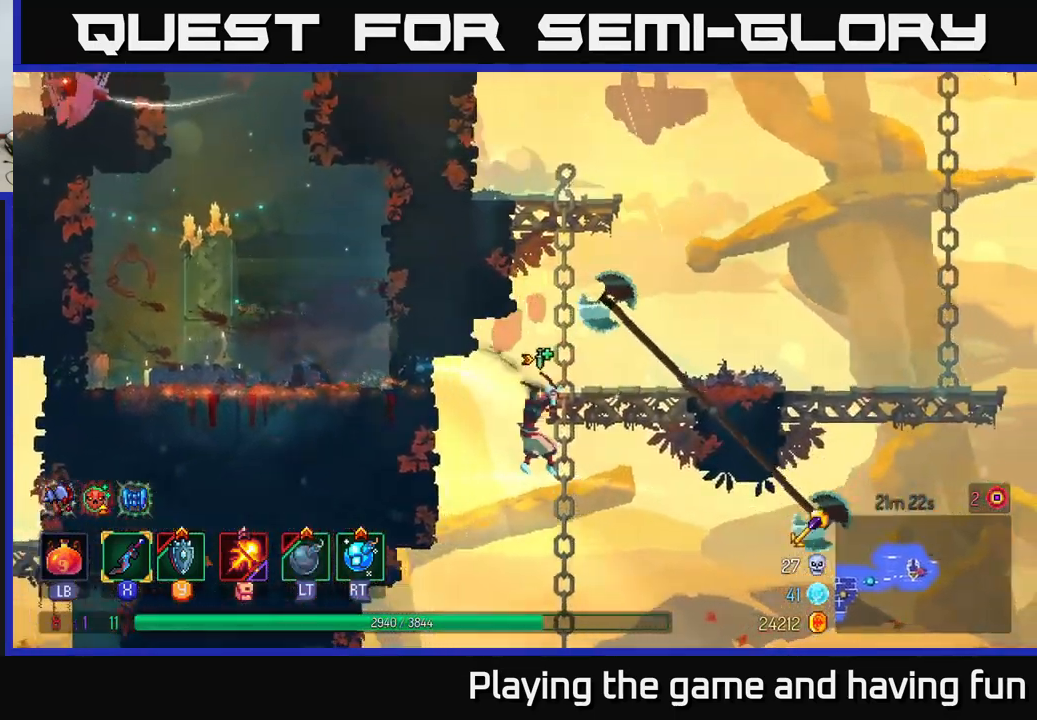
{"buttons": [], "left_stick": "center", "right_stick": "center", "events": [[67, "A", "down"], [167, "left_stick", "up-right"], [217, "A", "up"], [283, "left_stick", "center"]]}
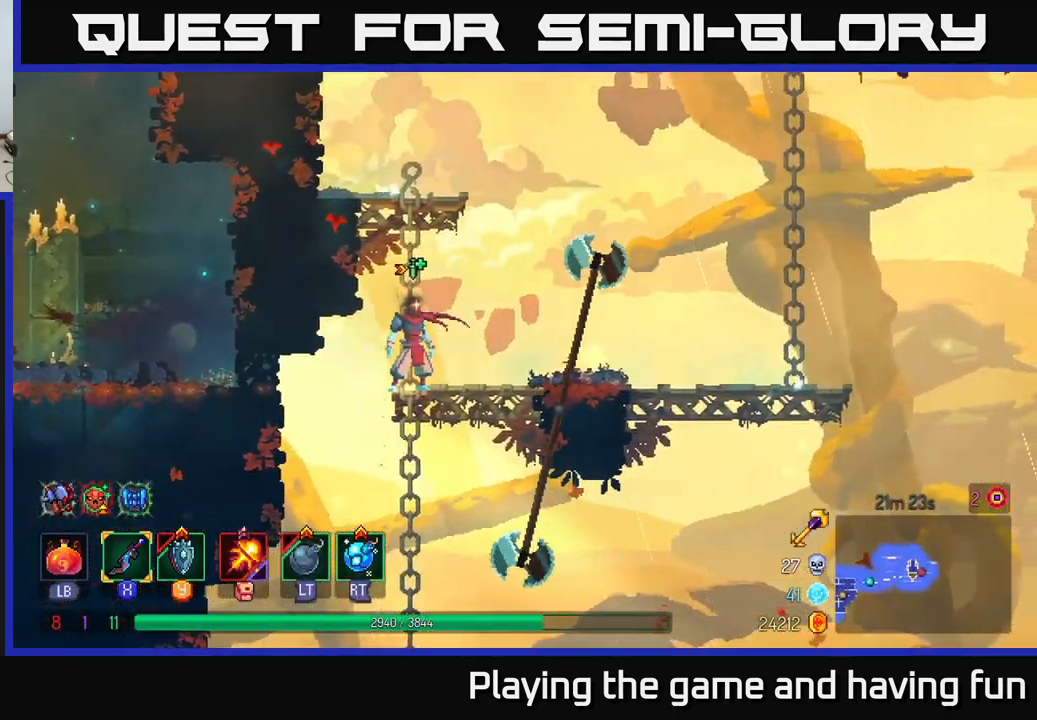
{"buttons": [], "left_stick": "right", "right_stick": "center", "events": [[67, "left_stick", "right"], [334, "A", "down"], [500, "A", "up"]]}
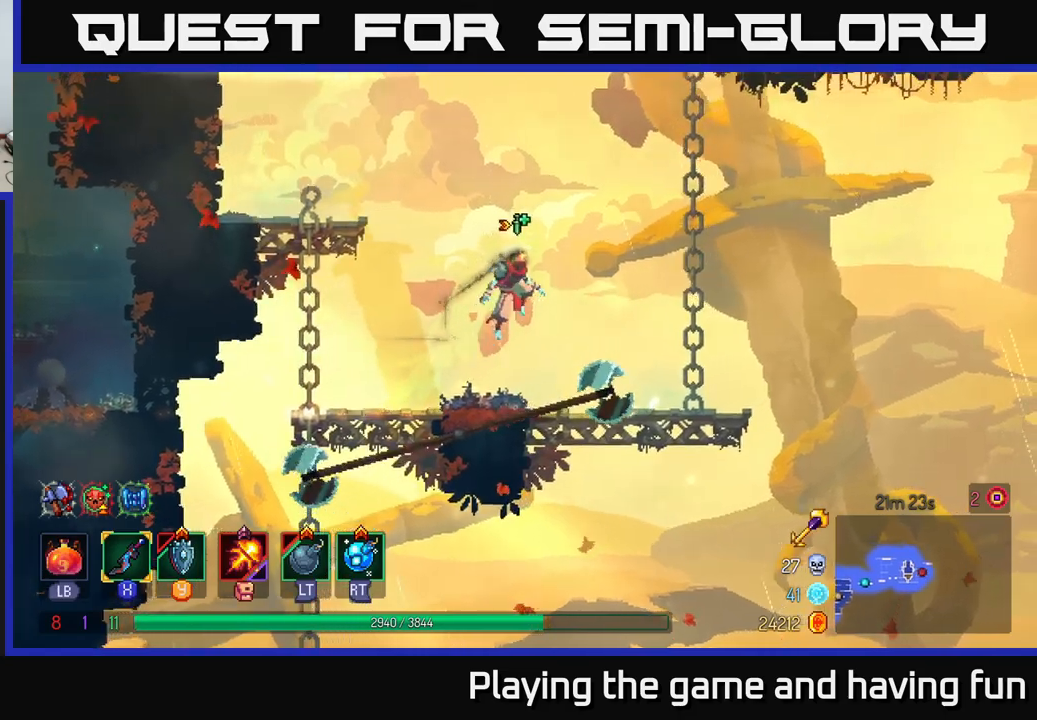
{"buttons": [], "left_stick": "up", "right_stick": "center", "events": [[134, "A", "down"], [234, "left_stick", "up"], [267, "A", "up"]]}
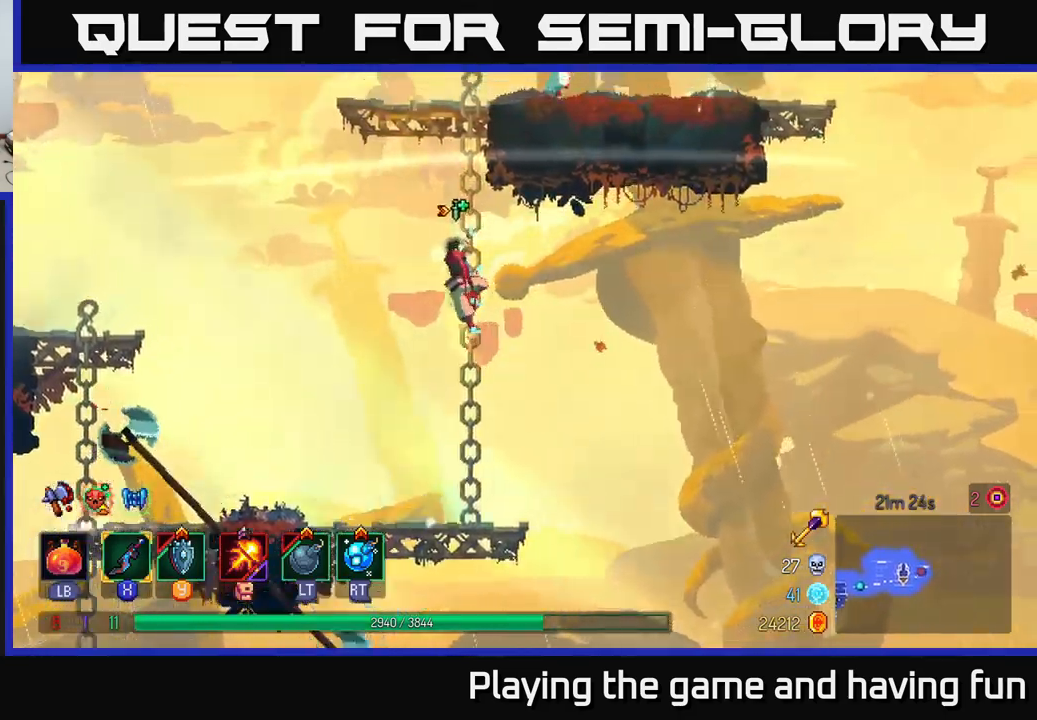
{"buttons": [], "left_stick": "up", "right_stick": "center", "events": []}
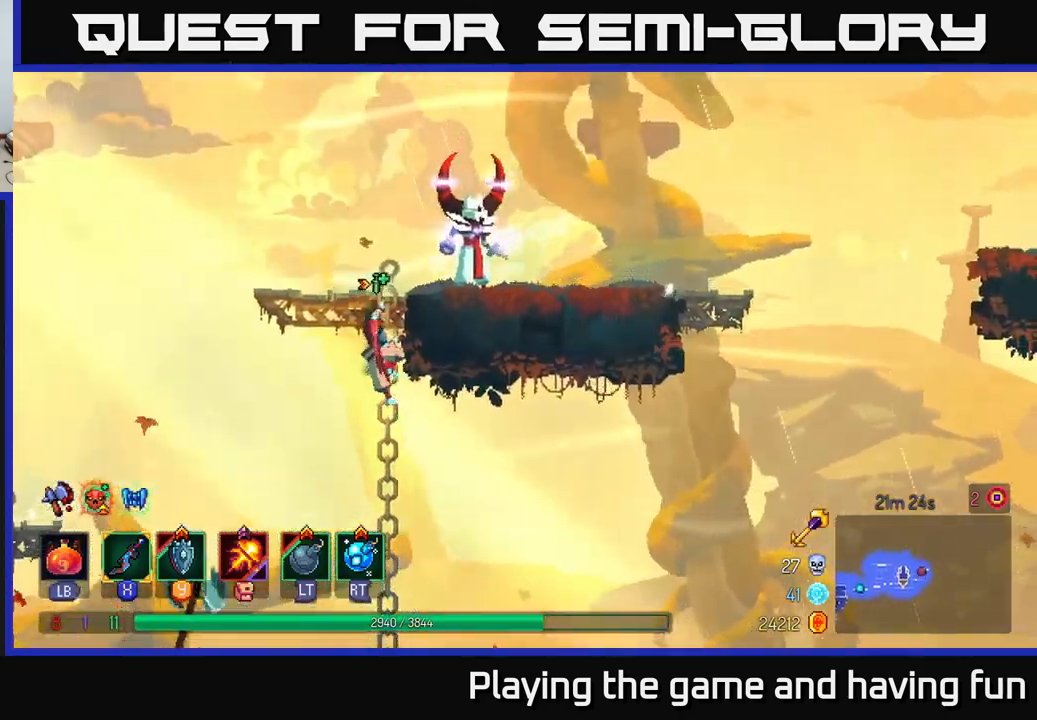
{"buttons": [], "left_stick": "right", "right_stick": "center", "events": [[50, "A", "down"], [184, "X", "down"], [200, "A", "up"], [250, "left_stick", "right"], [267, "X", "up"], [367, "X", "down"], [434, "X", "up"]]}
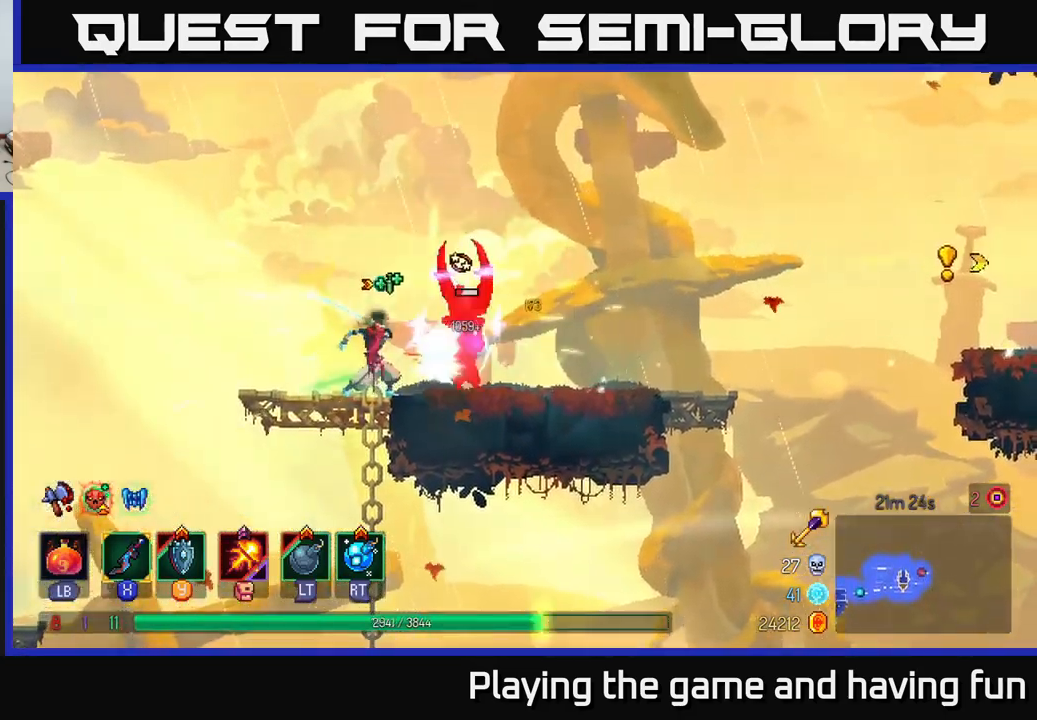
{"buttons": [], "left_stick": "right", "right_stick": "center", "events": [[250, "B", "down"], [367, "B", "up"]]}
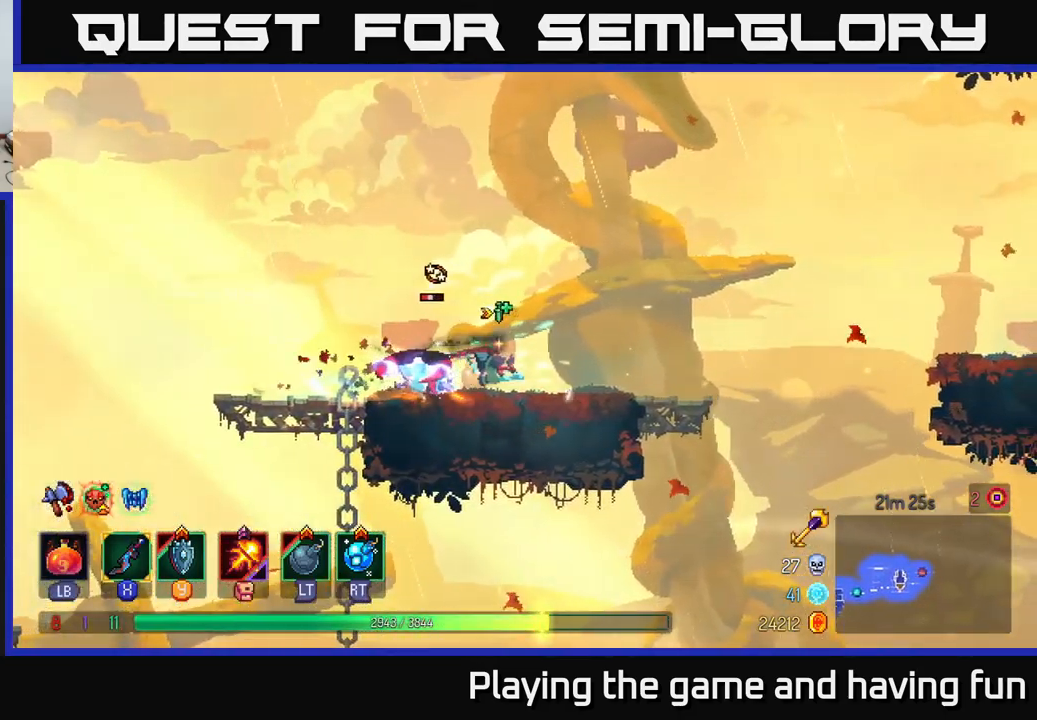
{"buttons": [], "left_stick": "left", "right_stick": "center", "events": [[84, "left_stick", "left"], [150, "X", "down"], [234, "X", "up"]]}
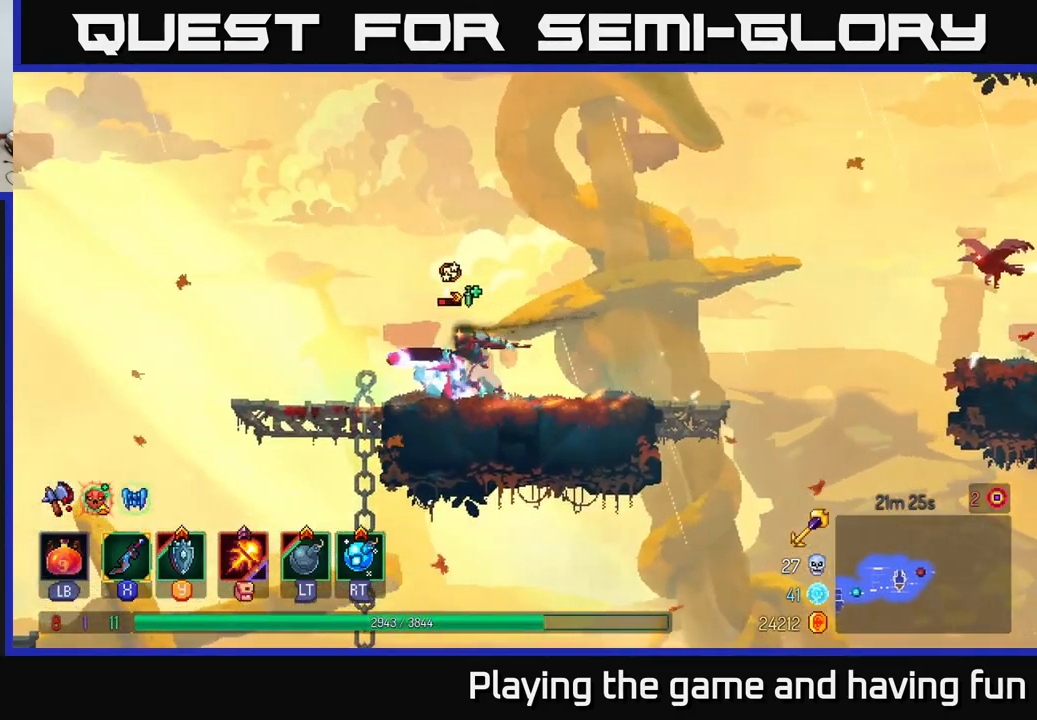
{"buttons": [], "left_stick": "right", "right_stick": "center", "events": [[100, "left_stick", "center"], [117, "X", "down"], [150, "X", "up"], [434, "left_stick", "right"]]}
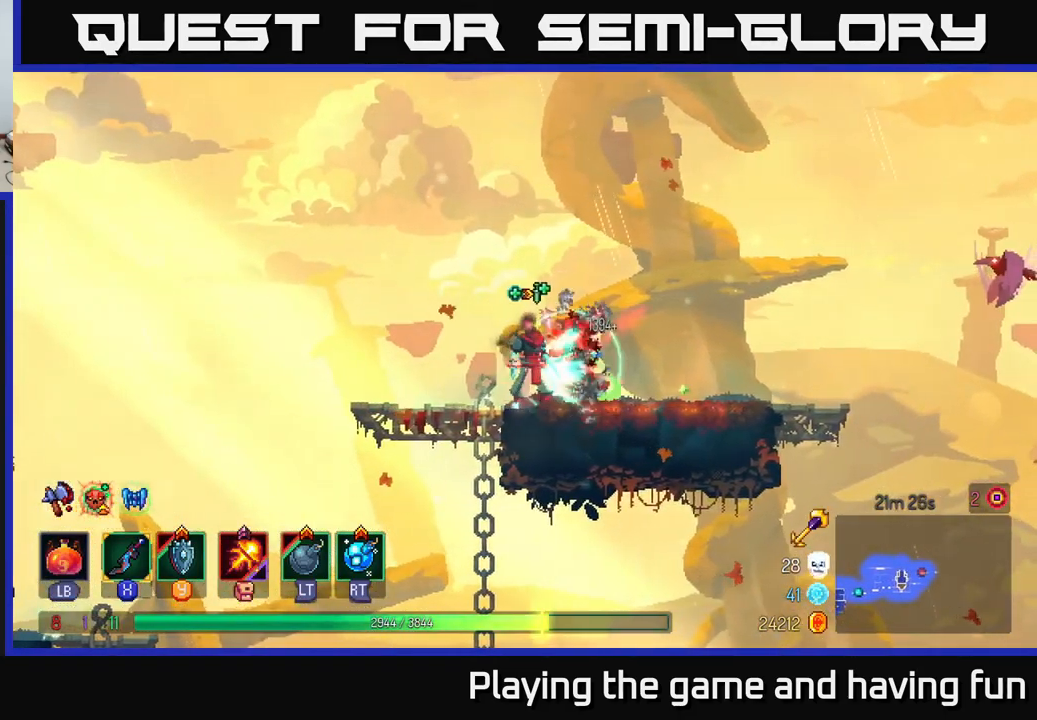
{"buttons": ["A"], "left_stick": "right", "right_stick": "center", "events": [[100, "X", "down"], [167, "X", "up"], [417, "A", "down"]]}
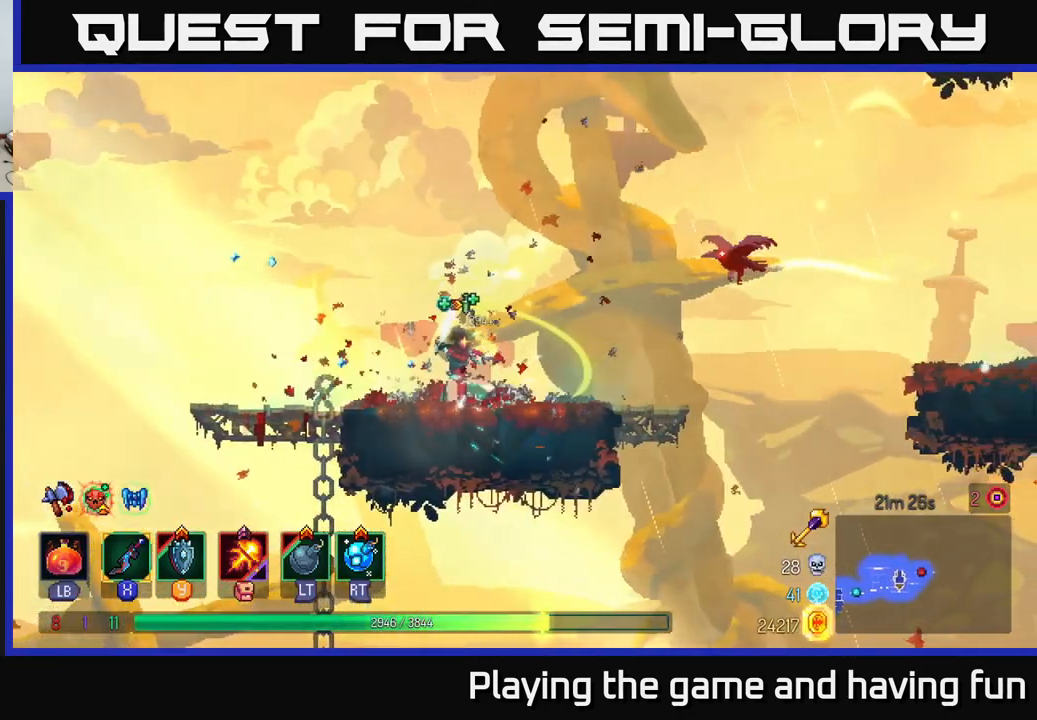
{"buttons": [], "left_stick": "center", "right_stick": "center", "events": [[17, "X", "down"], [34, "left_stick", "center"], [50, "A", "up"], [100, "X", "up"]]}
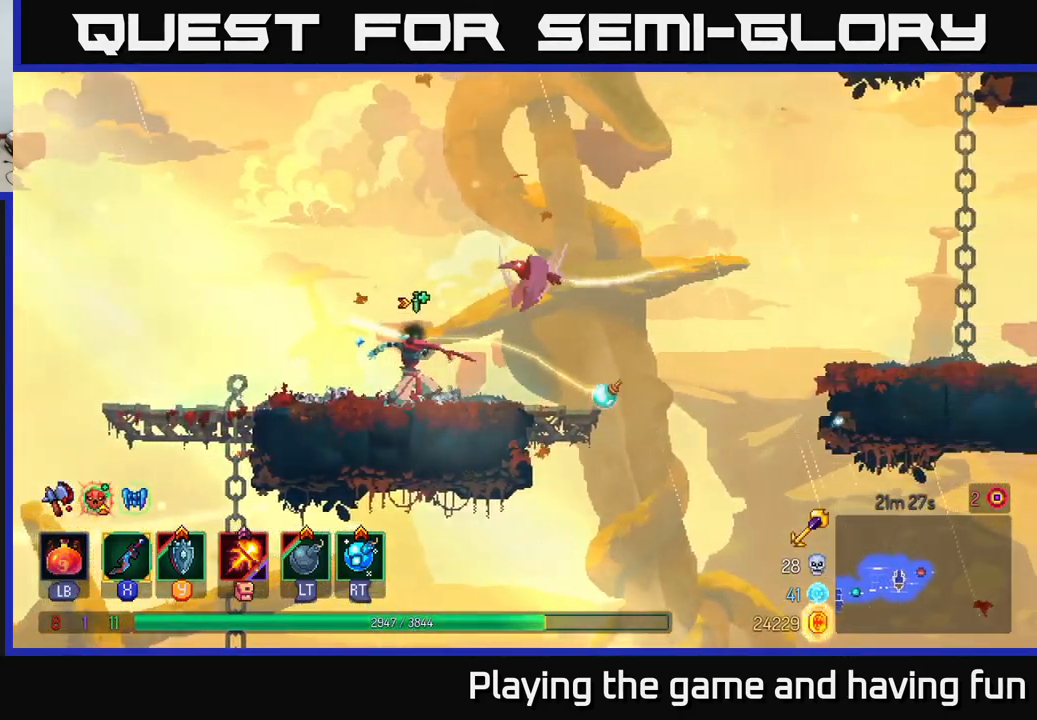
{"buttons": ["A"], "left_stick": "right", "right_stick": "center", "events": [[67, "left_stick", "right"], [450, "A", "down"]]}
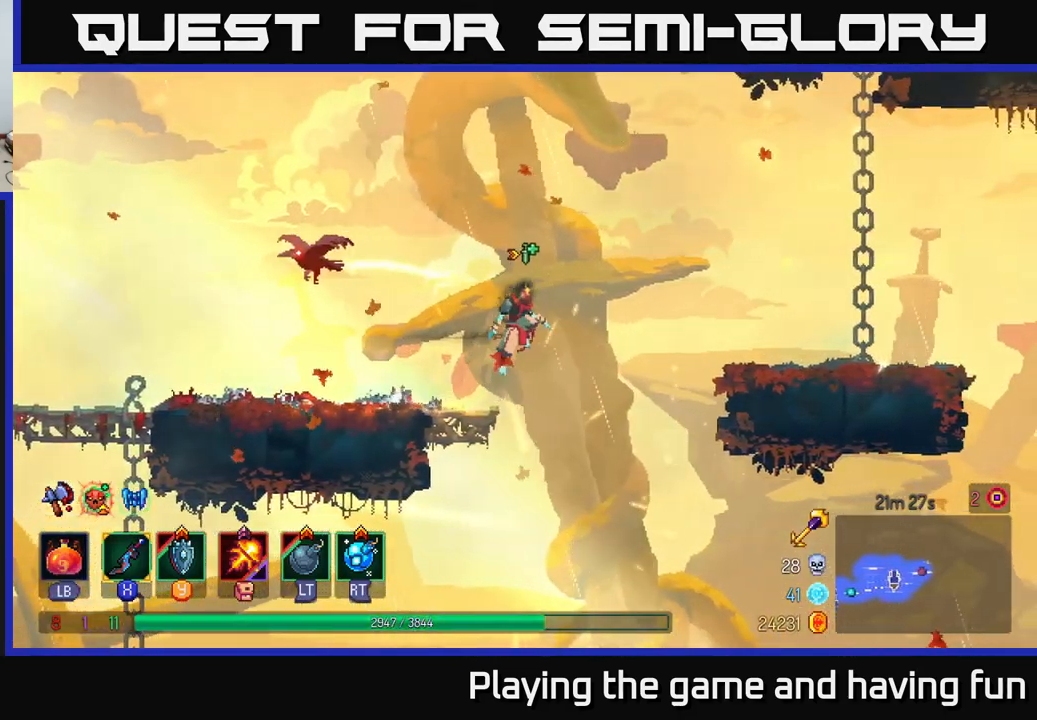
{"buttons": [], "left_stick": "right", "right_stick": "center", "events": [[84, "A", "up"]]}
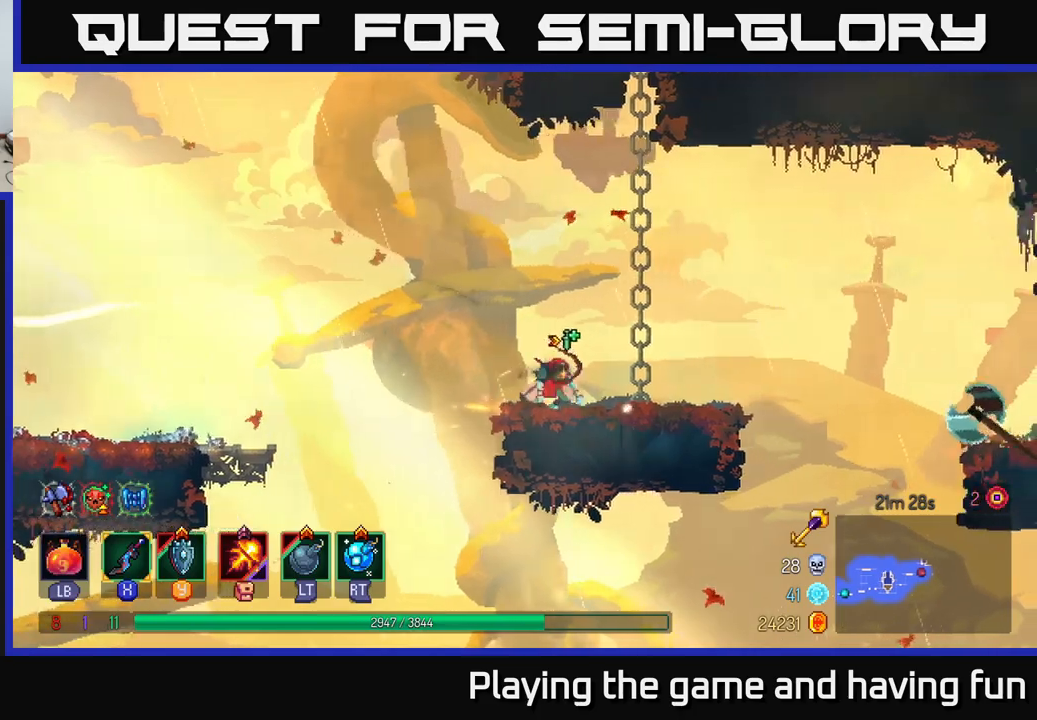
{"buttons": ["A"], "left_stick": "right", "right_stick": "center", "events": [[367, "A", "down"]]}
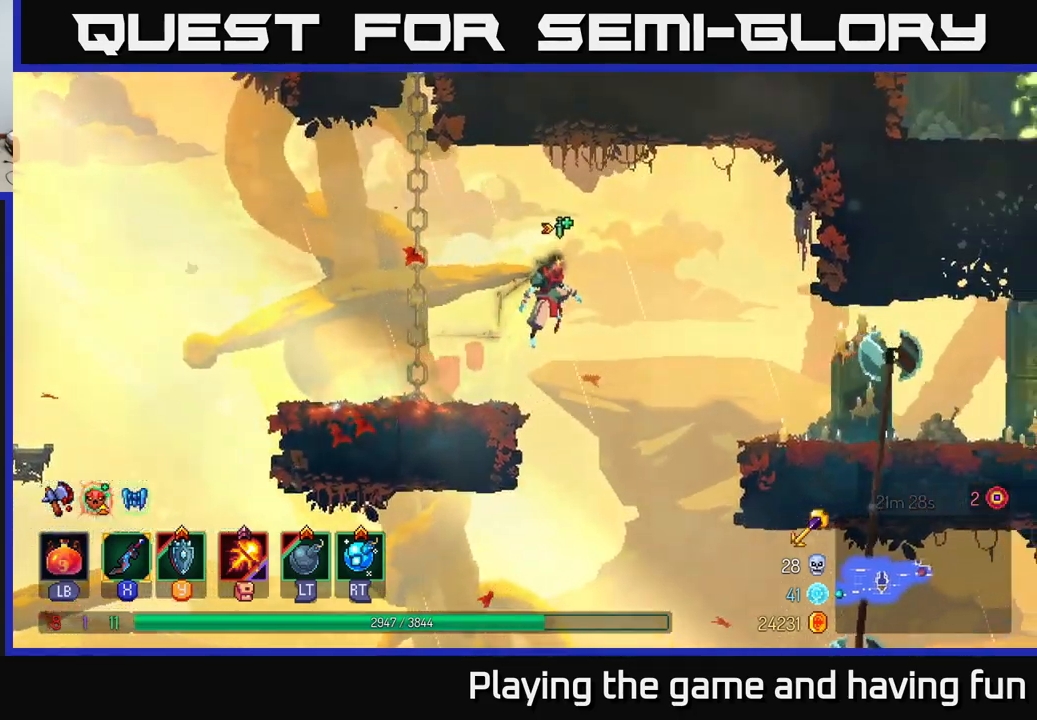
{"buttons": [], "left_stick": "right", "right_stick": "center", "events": [[50, "A", "up"]]}
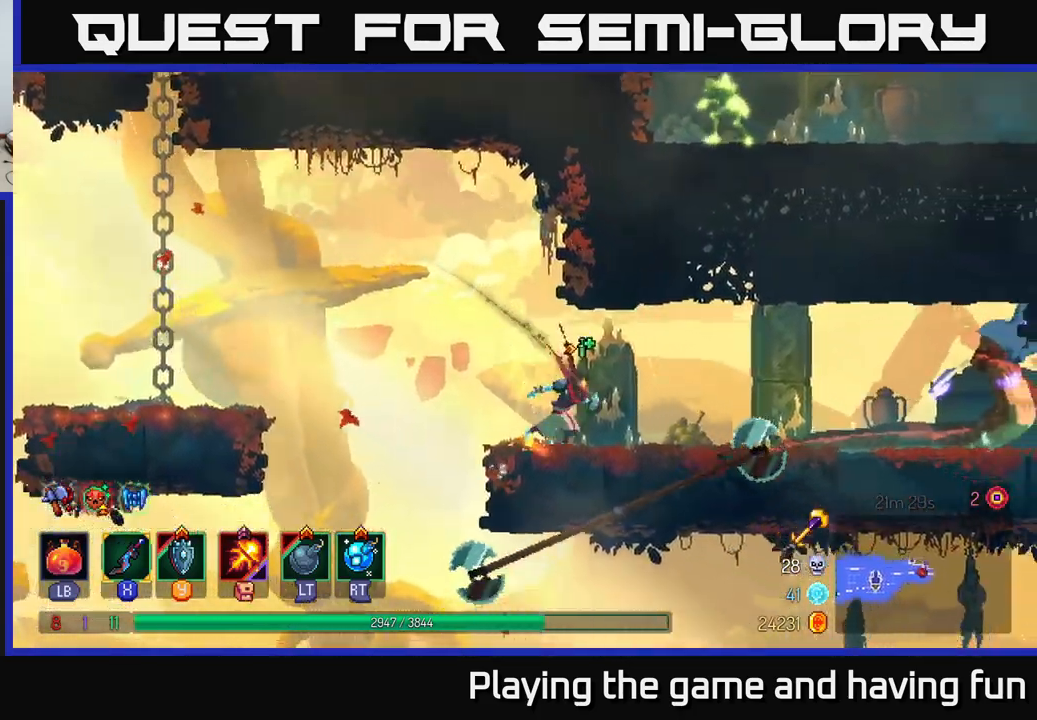
{"buttons": [], "left_stick": "right", "right_stick": "center", "events": []}
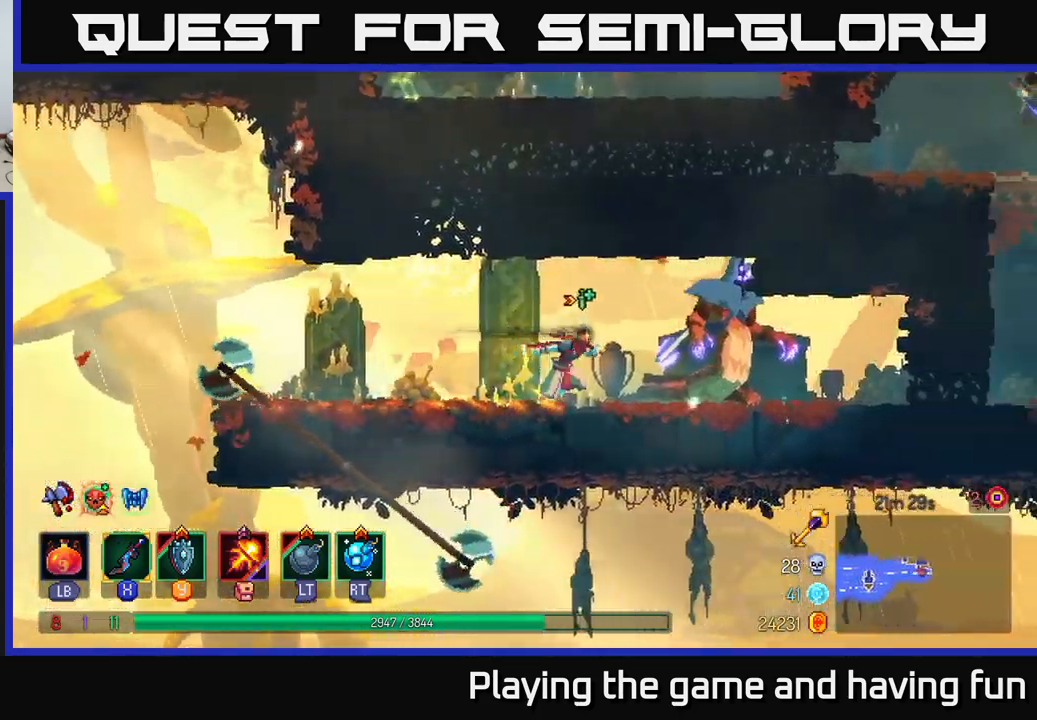
{"buttons": ["X"], "left_stick": "right", "right_stick": "center", "events": [[150, "X", "down"], [250, "X", "up"], [333, "X", "down"], [383, "X", "up"], [467, "X", "down"]]}
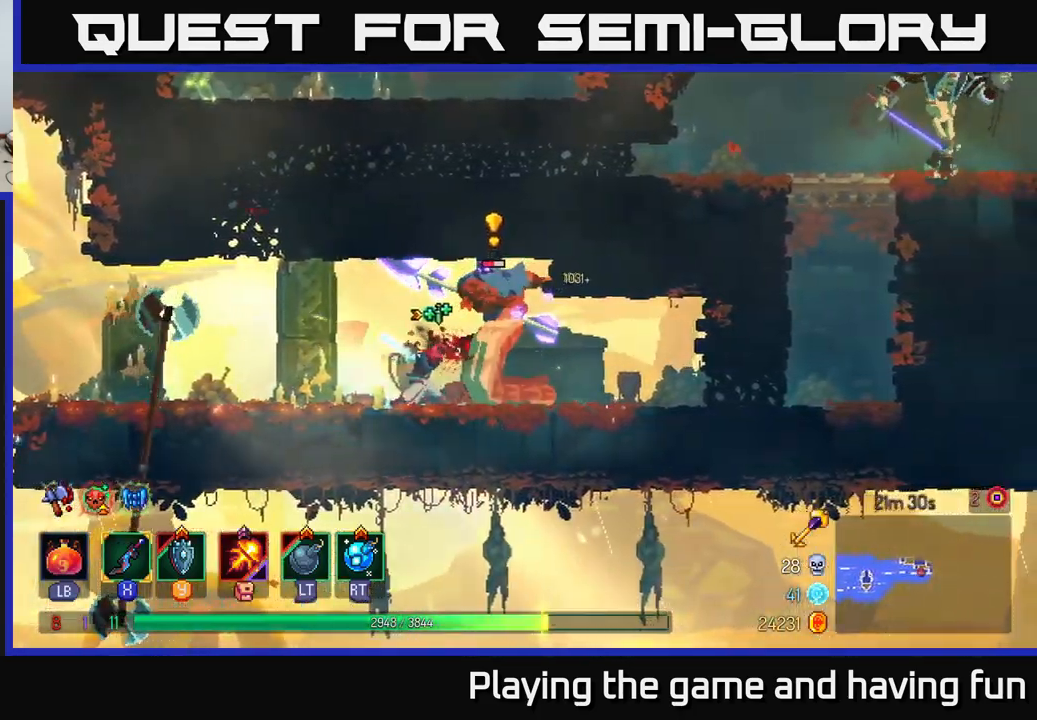
{"buttons": [], "left_stick": "left", "right_stick": "center", "events": [[17, "X", "up"], [233, "B", "down"], [317, "B", "up"], [483, "left_stick", "left"]]}
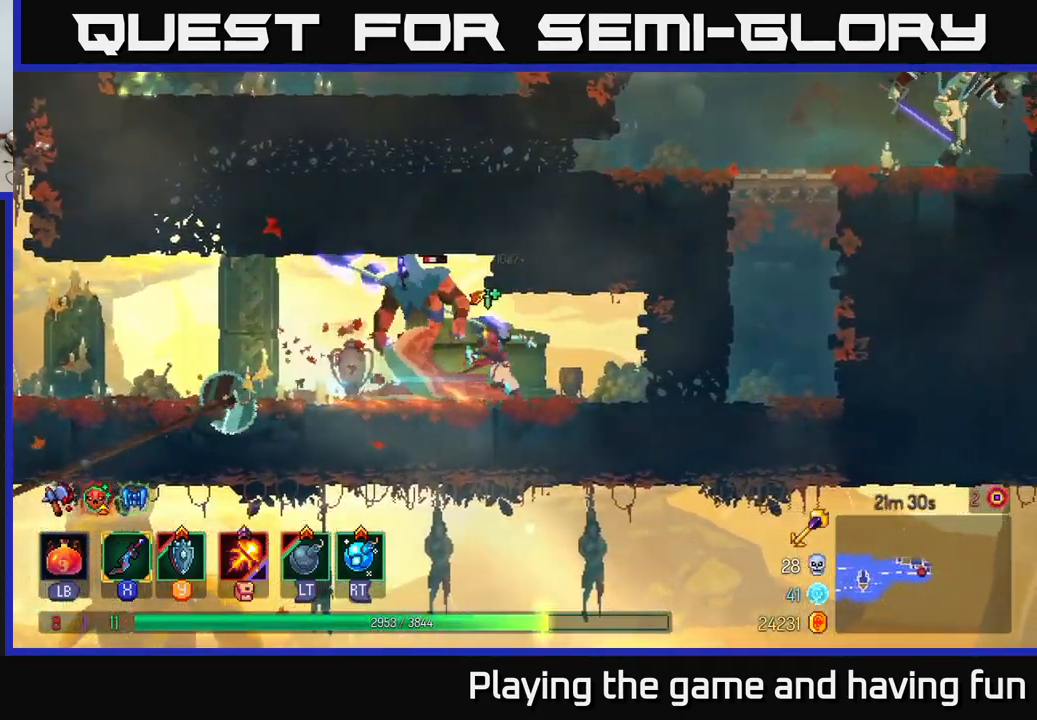
{"buttons": [], "left_stick": "right", "right_stick": "center", "events": [[17, "X", "down"], [117, "X", "up"], [167, "X", "down"], [233, "X", "up"], [383, "left_stick", "center"], [483, "left_stick", "right"]]}
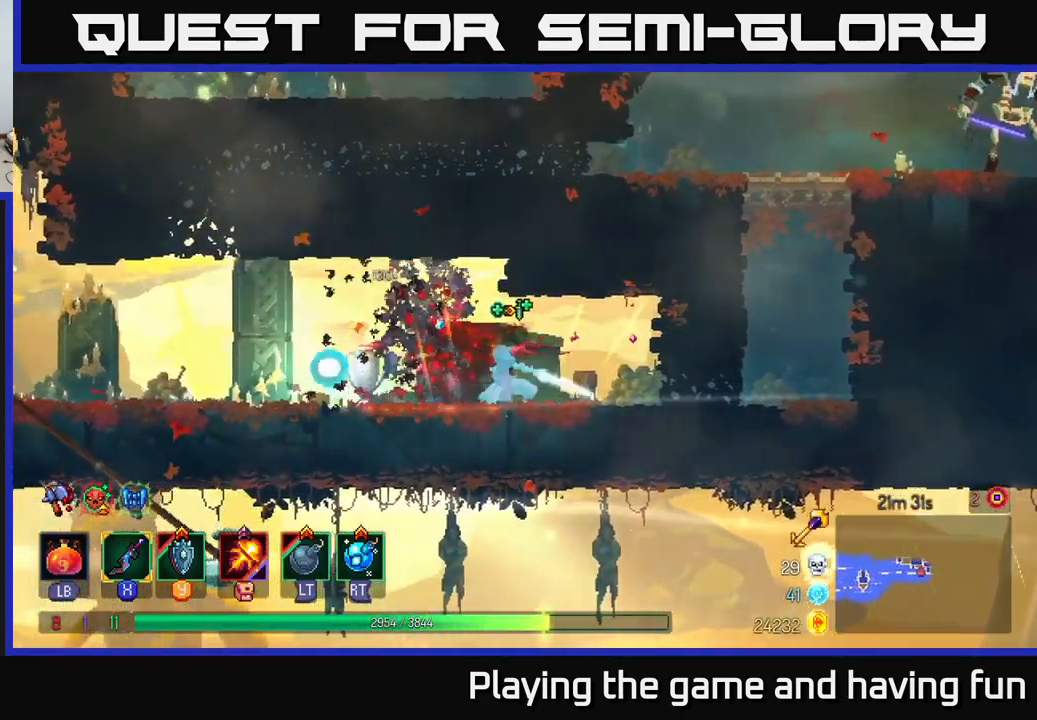
{"buttons": [], "left_stick": "right", "right_stick": "center", "events": [[33, "B", "down"], [133, "B", "up"]]}
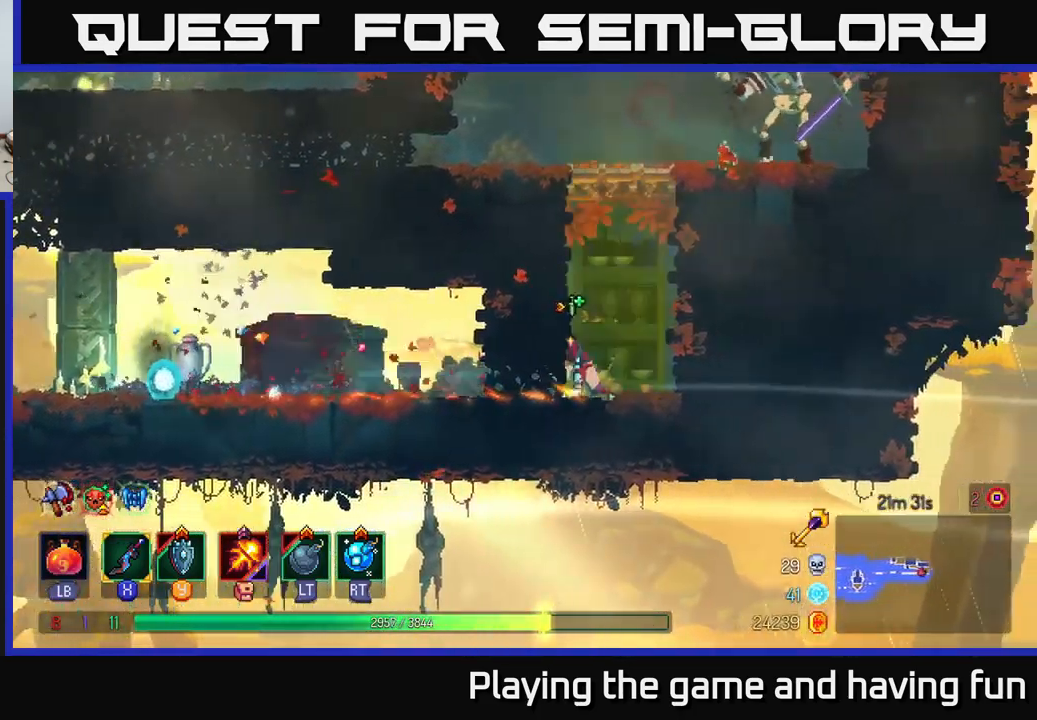
{"buttons": [], "left_stick": "right", "right_stick": "center", "events": [[150, "A", "down"], [183, "left_stick", "up-right"], [267, "A", "up"], [333, "A", "down"], [433, "A", "up"], [483, "left_stick", "right"]]}
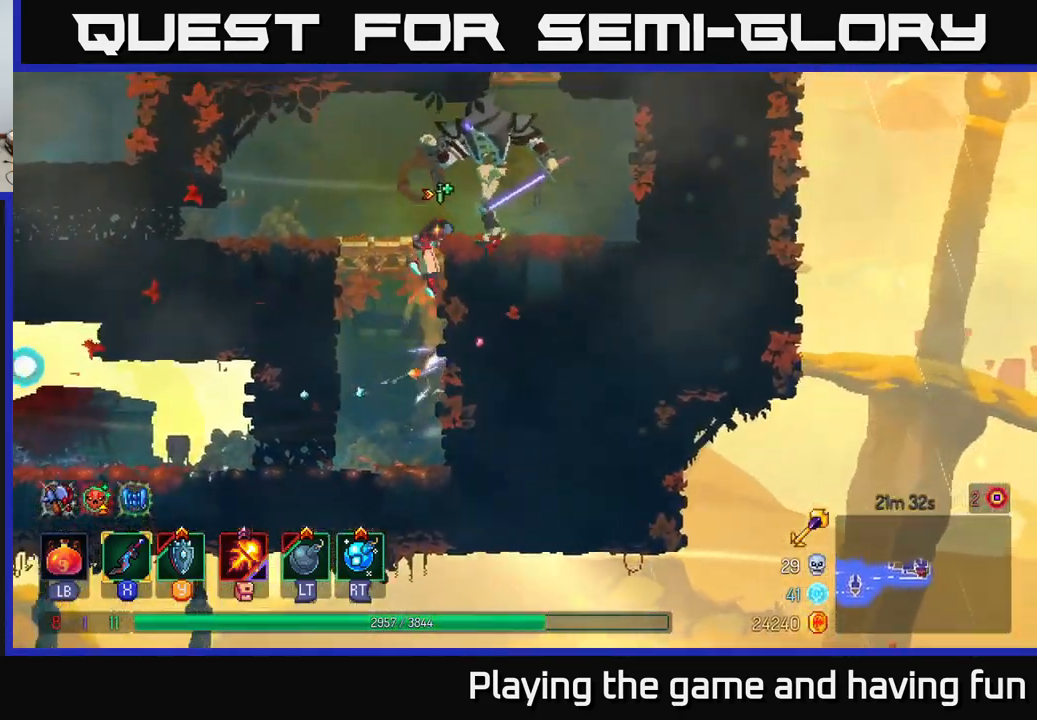
{"buttons": [], "left_stick": "center", "right_stick": "center", "events": [[17, "X", "down"], [133, "X", "up"], [183, "left_stick", "center"], [217, "X", "down"], [283, "X", "up"], [350, "X", "down"], [433, "X", "up"]]}
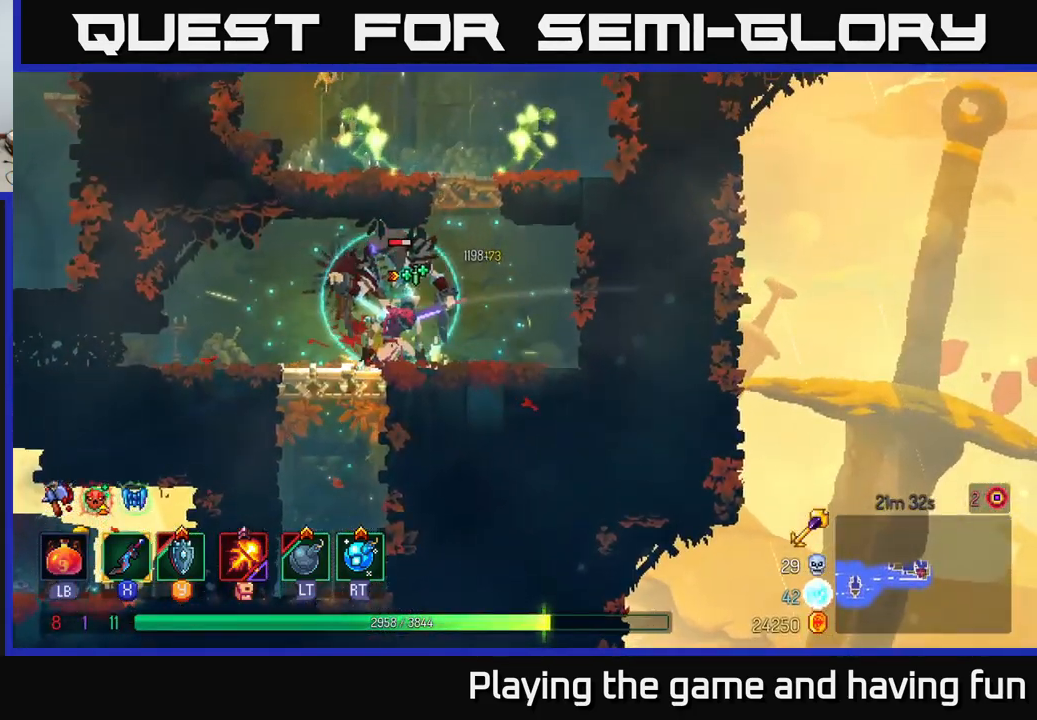
{"buttons": ["X"], "left_stick": "left", "right_stick": "center", "events": [[17, "X", "down"], [100, "X", "up"], [167, "X", "down"], [267, "X", "up"], [333, "X", "down"], [433, "X", "up"], [499, "left_stick", "left"], [516, "X", "down"]]}
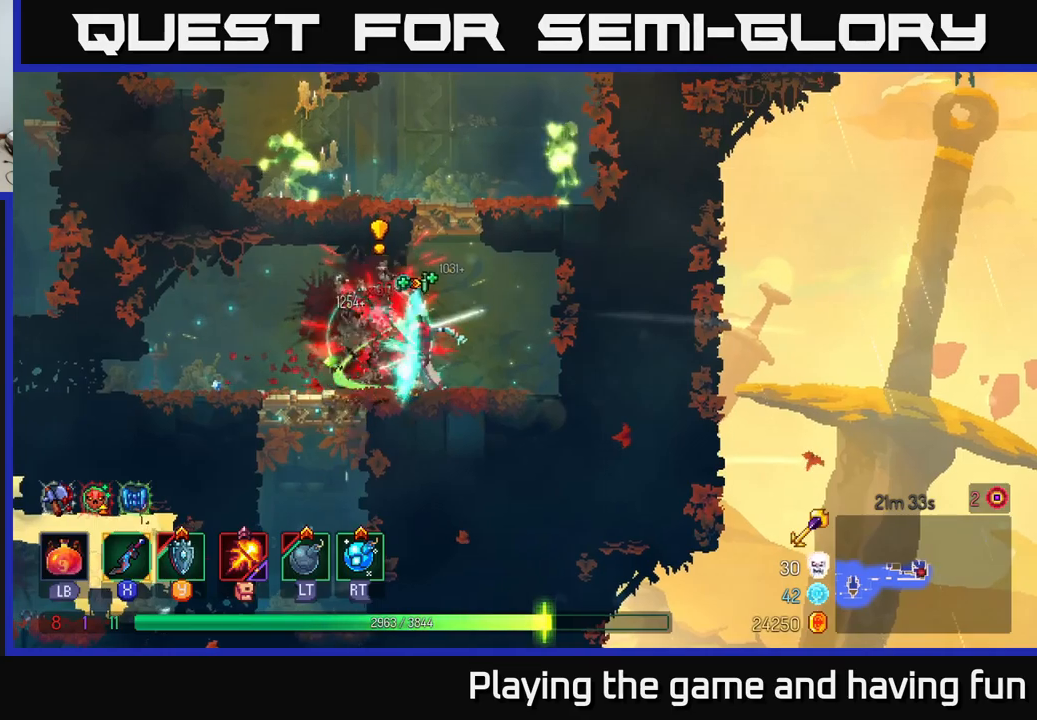
{"buttons": [], "left_stick": "up-left", "right_stick": "center", "events": [[50, "X", "up"], [150, "left_stick", "center"], [183, "B", "down"], [200, "left_stick", "right"], [300, "B", "up"], [417, "left_stick", "up"], [467, "left_stick", "up-left"]]}
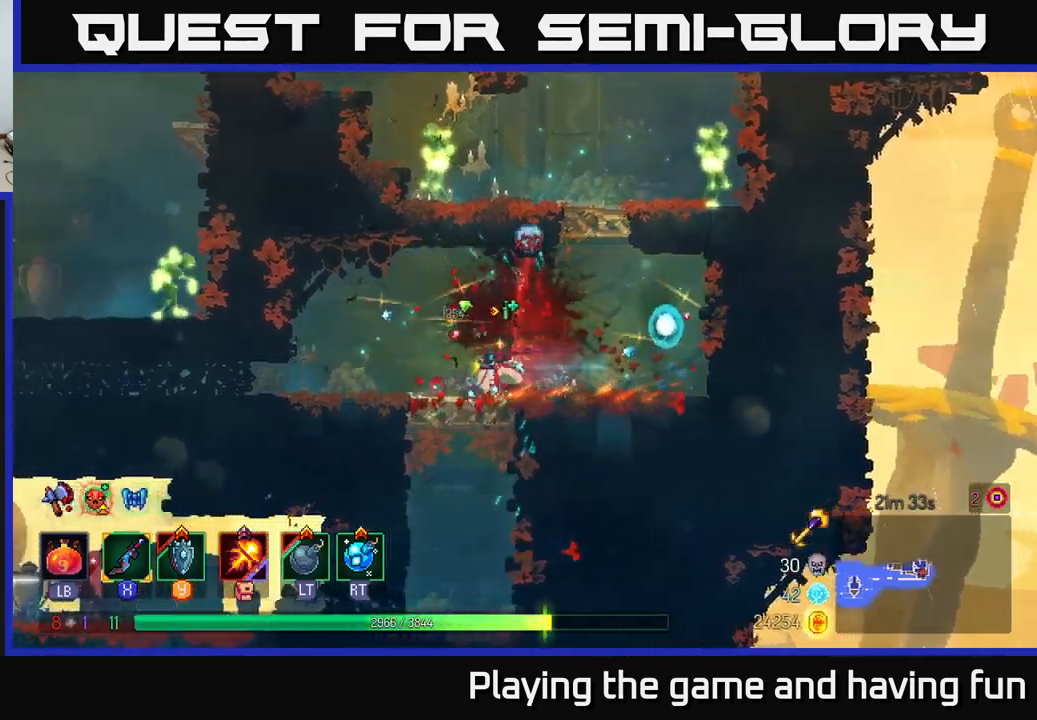
{"buttons": [], "left_stick": "right", "right_stick": "center", "events": [[17, "left_stick", "left"], [150, "left_stick", "right"]]}